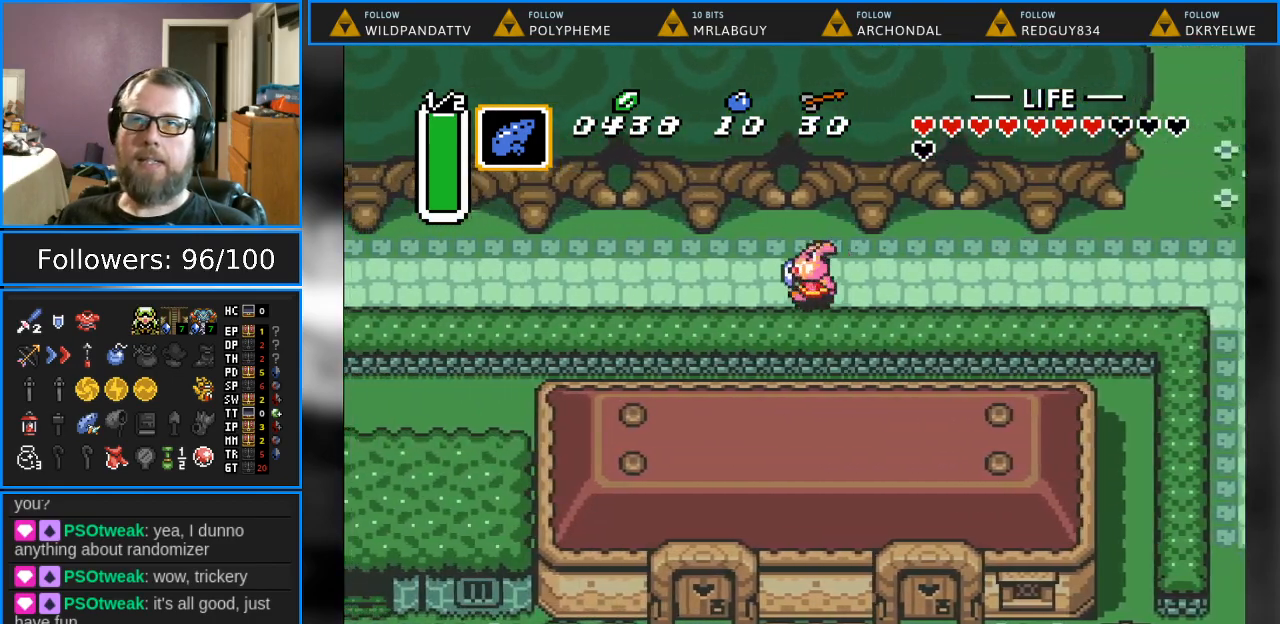
Gameplay with a controller (Nintendo layout); each line is a JSON object with the inputs held at the frame after it. "events" lists button and stick changes between this image and that frame as [ms after this image, input, new state], when the widget could be followed in between. Not read: L1 L3 R1 R3.
{"buttons": ["DPAD_LEFT"], "events": []}
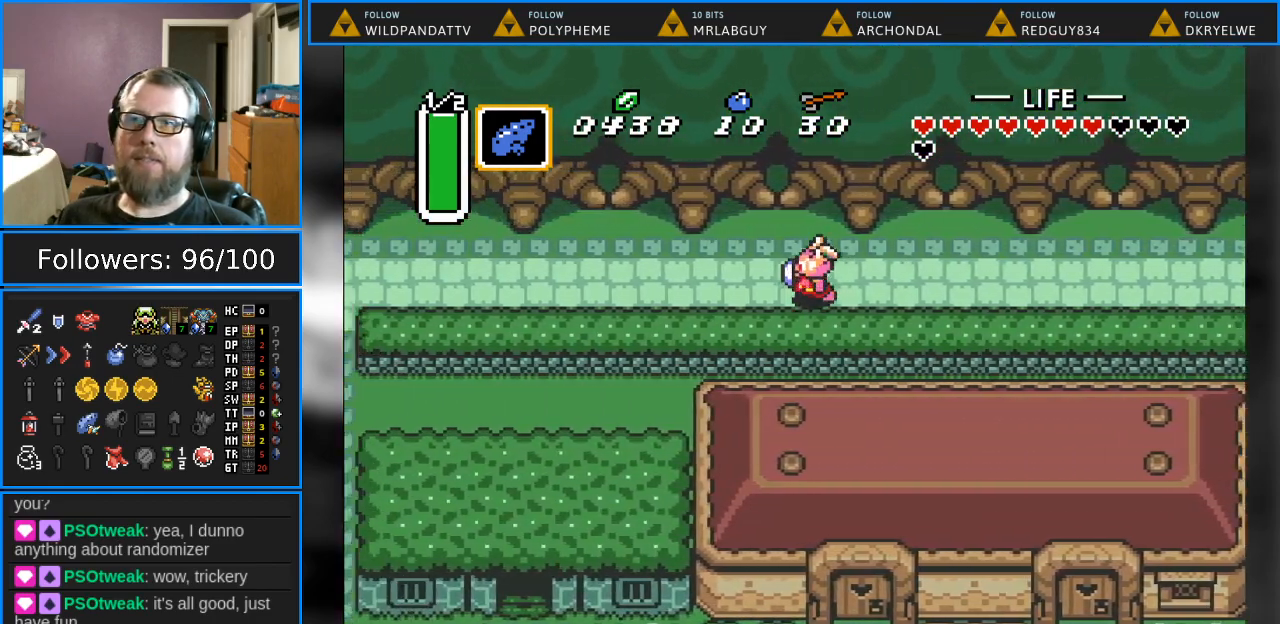
{"buttons": ["DPAD_LEFT"], "events": []}
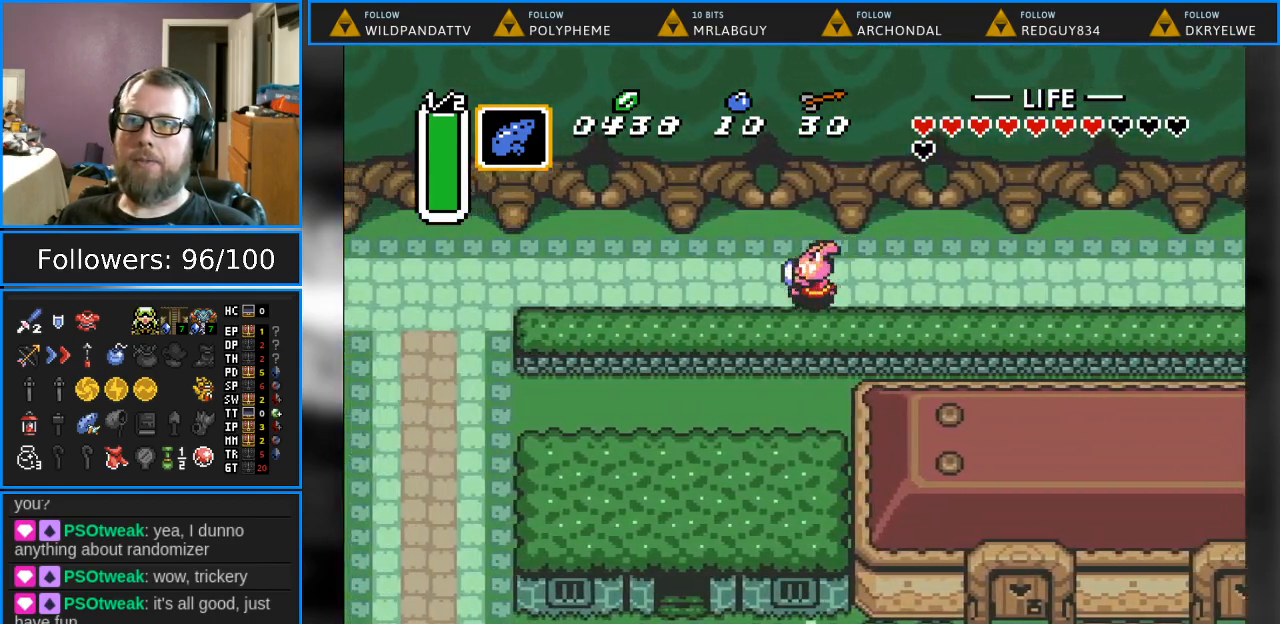
{"buttons": ["DPAD_LEFT"], "events": []}
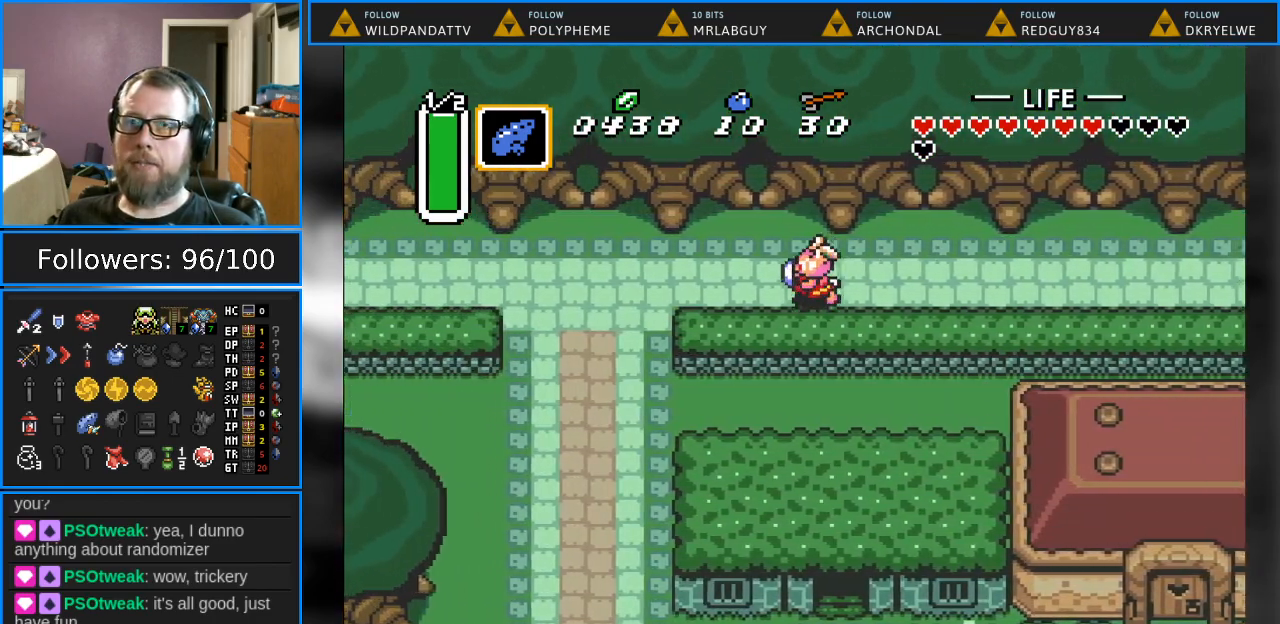
{"buttons": ["DPAD_LEFT"], "events": []}
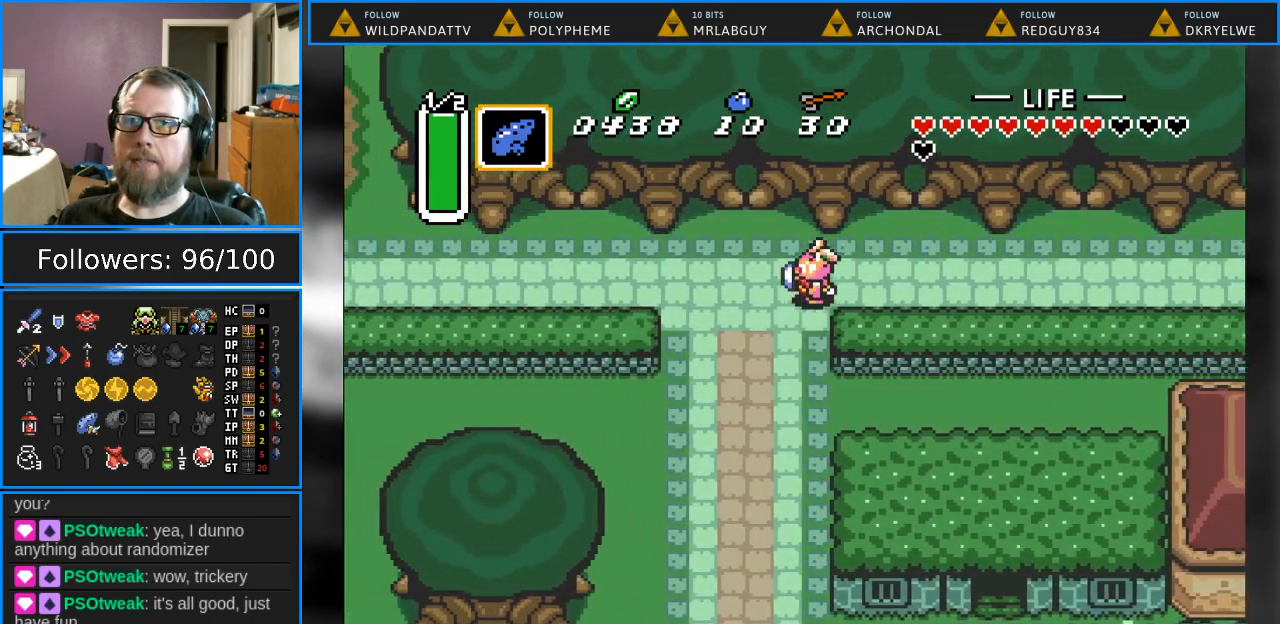
{"buttons": ["DPAD_LEFT"], "events": []}
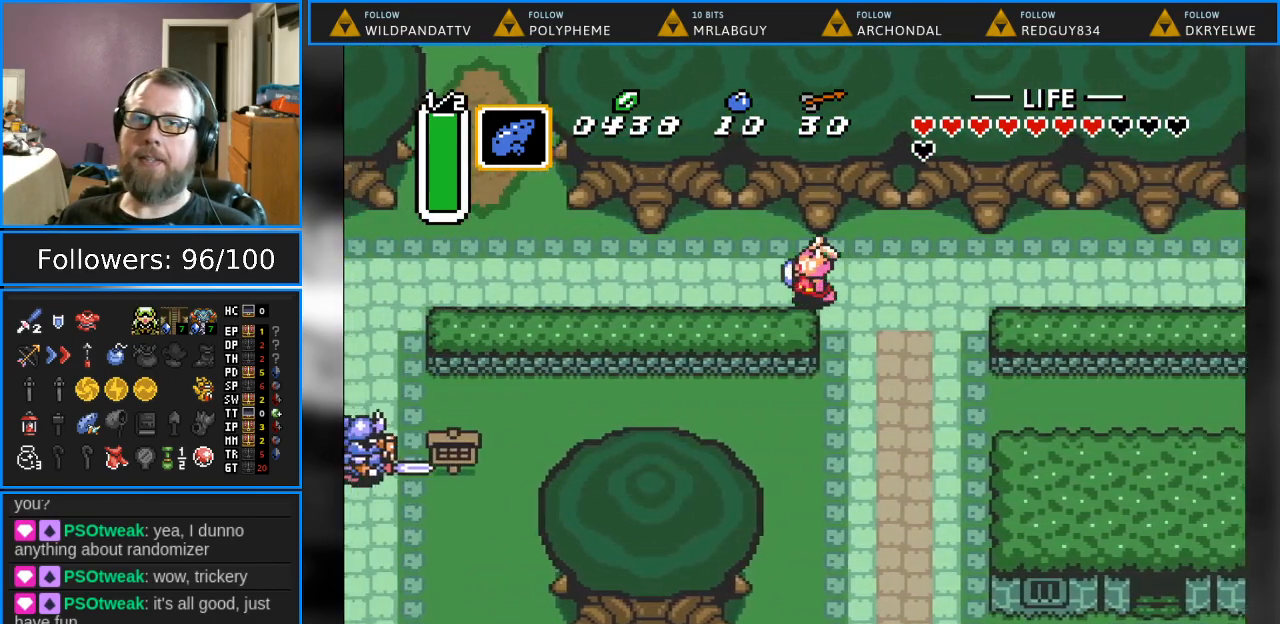
{"buttons": ["DPAD_UP", "DPAD_LEFT"], "events": [[400, "DPAD_UP", "down"]]}
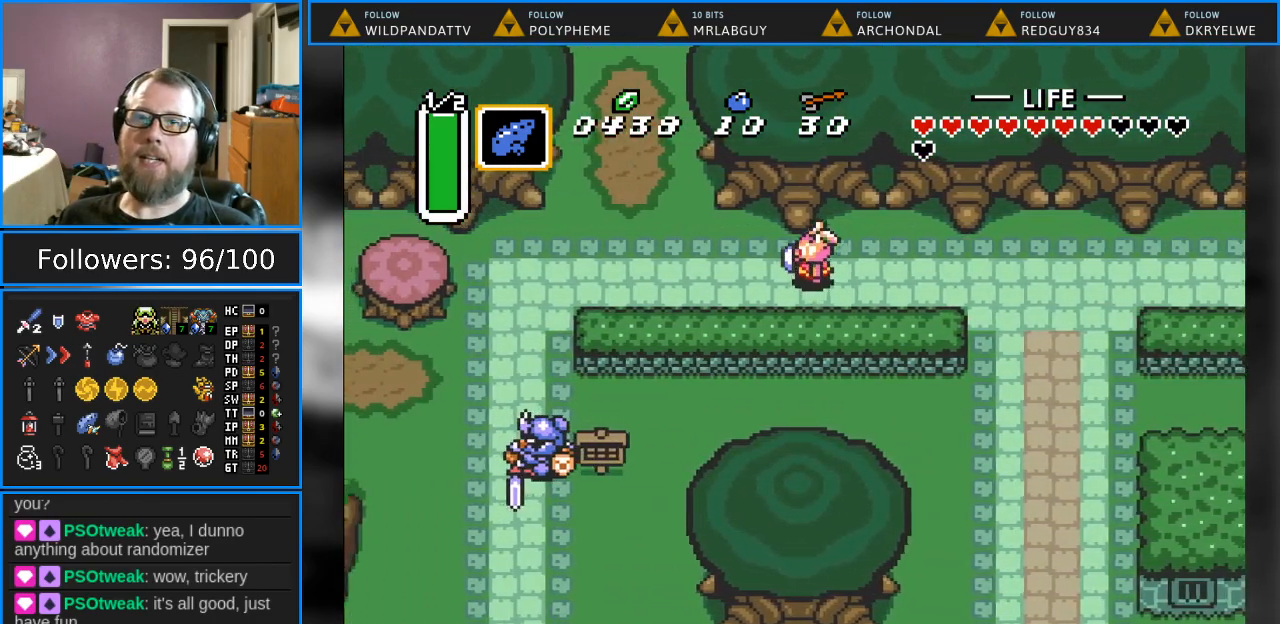
{"buttons": ["DPAD_UP", "DPAD_LEFT"], "events": []}
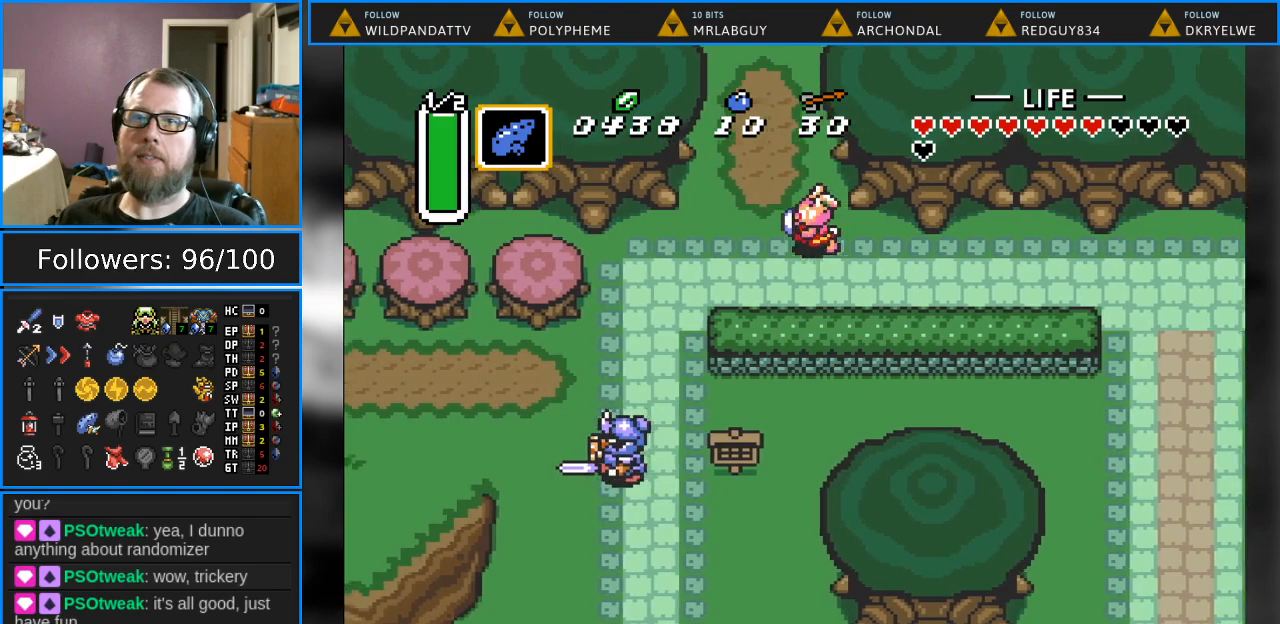
{"buttons": ["DPAD_UP"], "events": [[117, "DPAD_LEFT", "up"]]}
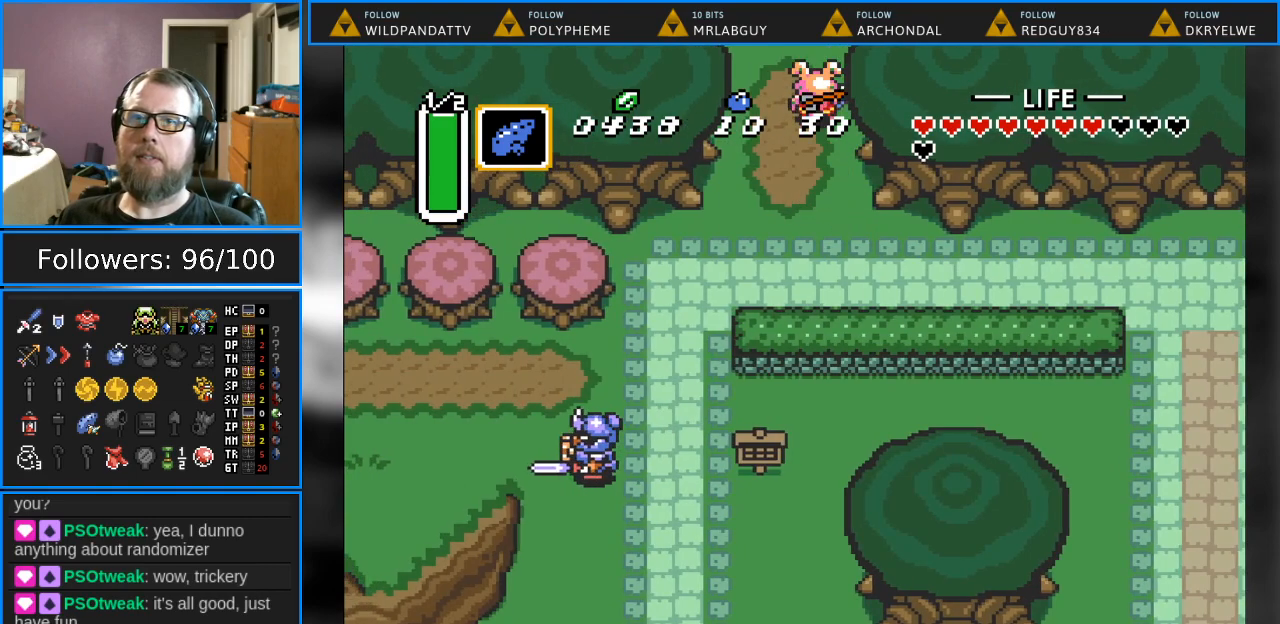
{"buttons": ["DPAD_UP"], "events": []}
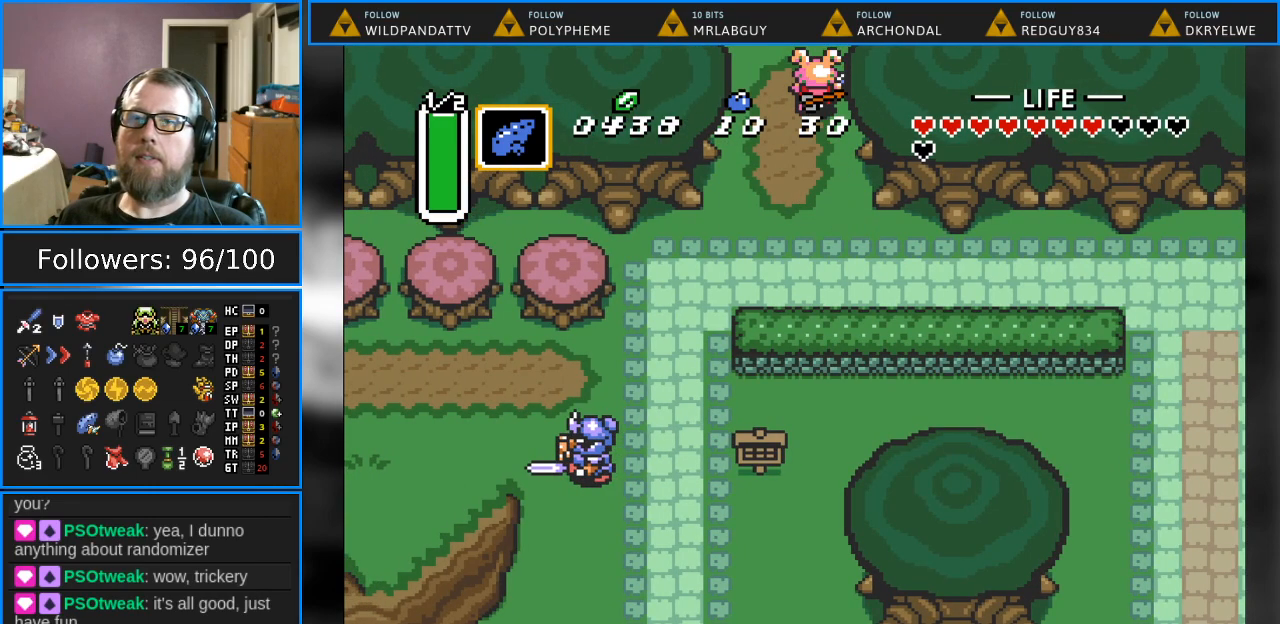
{"buttons": [], "events": [[33, "DPAD_UP", "up"]]}
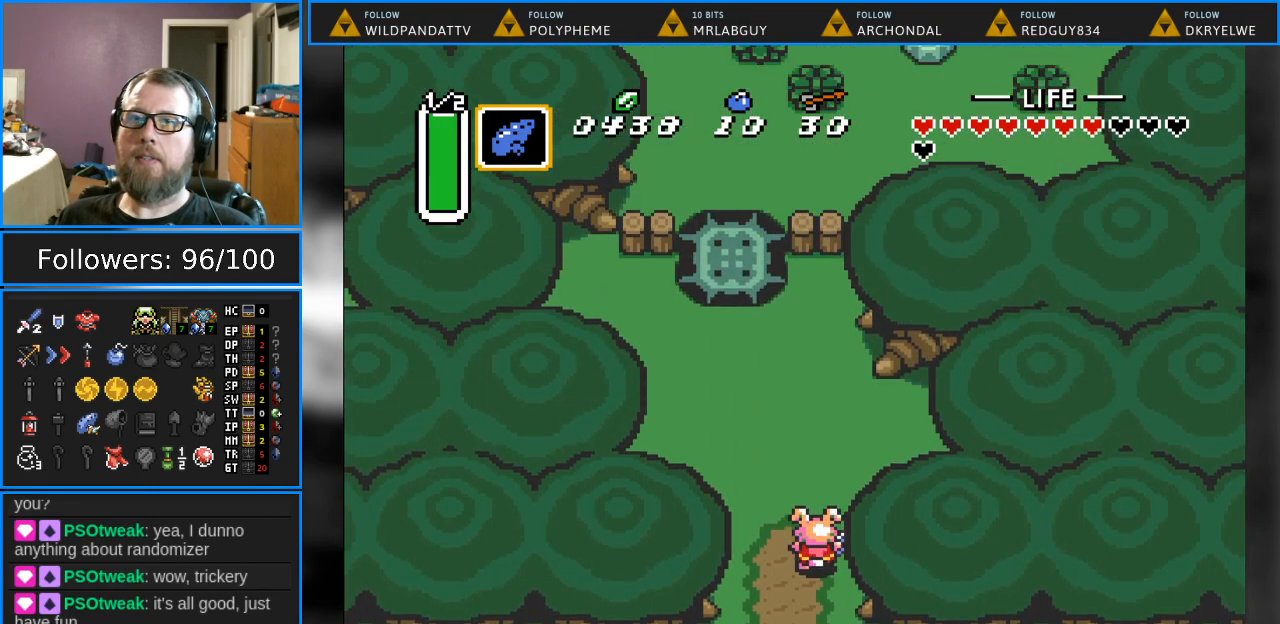
{"buttons": ["DPAD_UP", "DPAD_LEFT"], "events": [[133, "DPAD_UP", "down"], [300, "DPAD_LEFT", "down"]]}
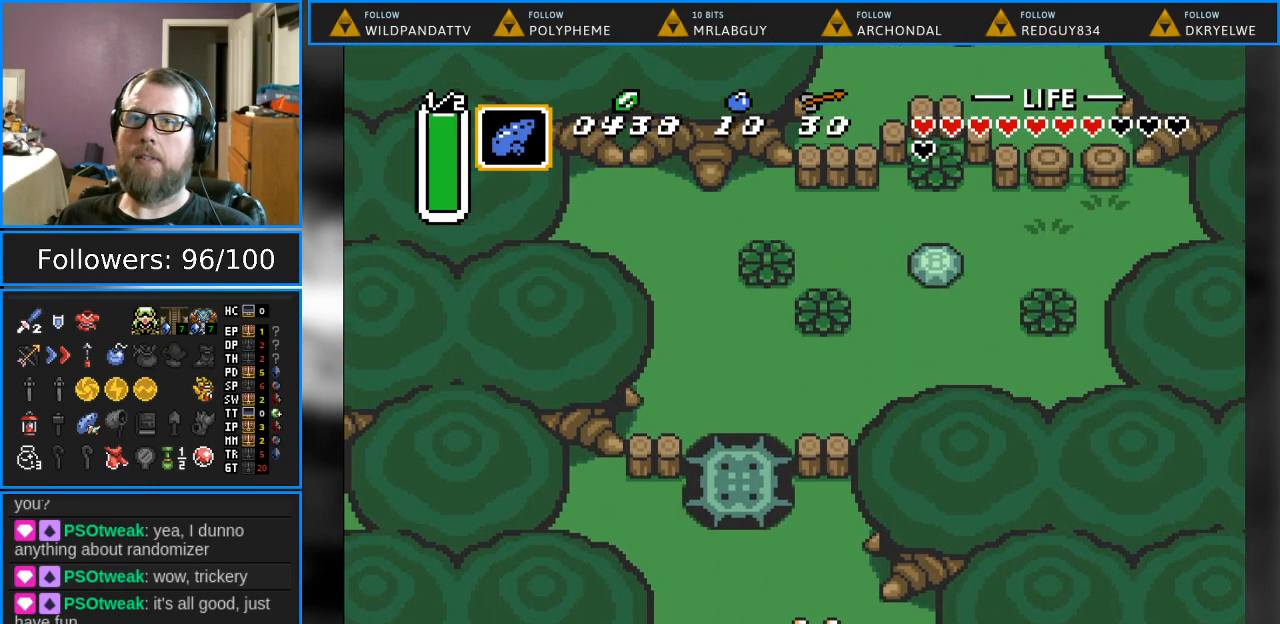
{"buttons": ["DPAD_UP"], "events": [[333, "DPAD_LEFT", "up"]]}
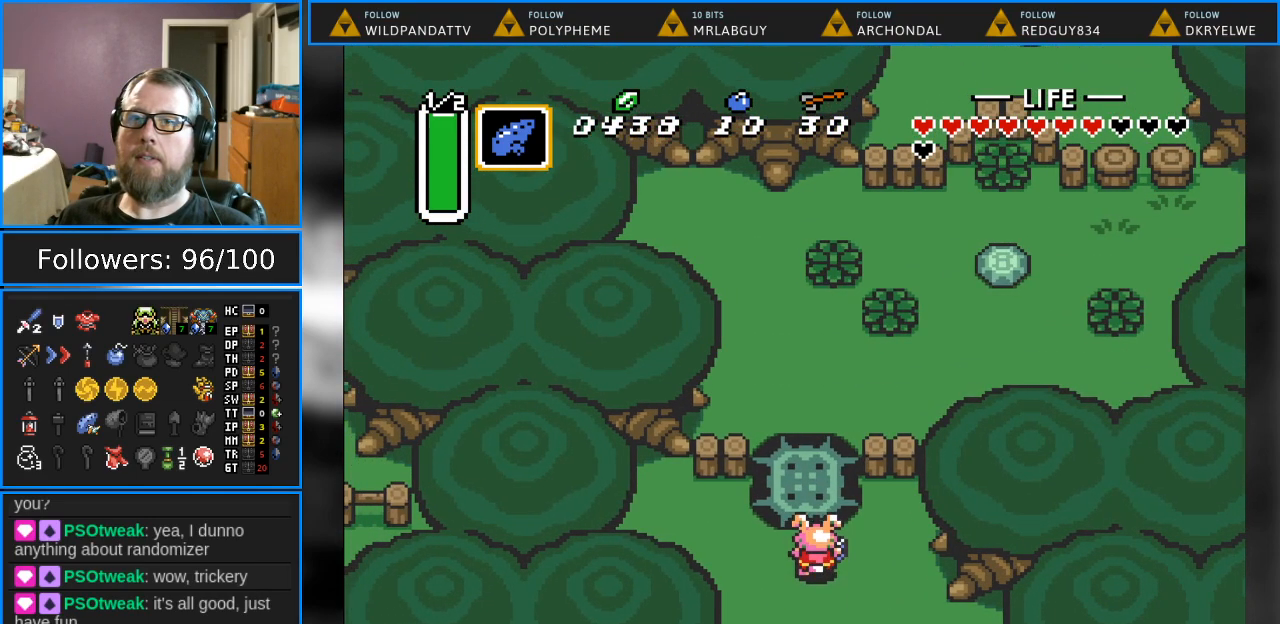
{"buttons": [], "events": [[133, "A", "down"], [233, "DPAD_UP", "up"], [317, "A", "up"]]}
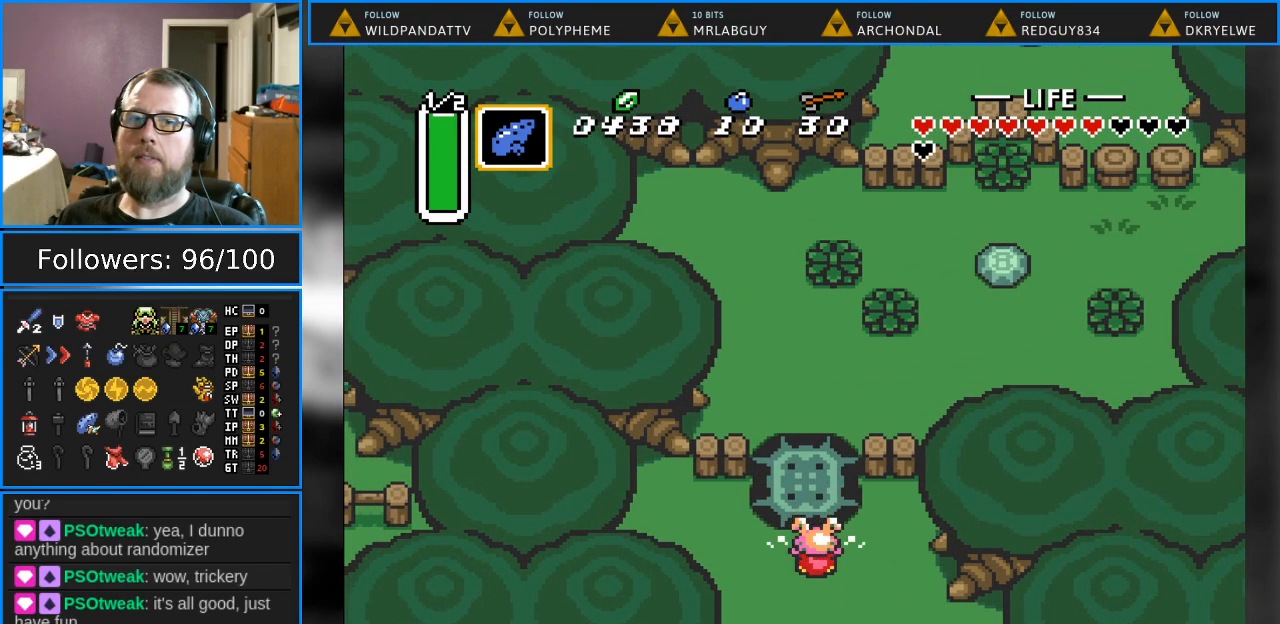
{"buttons": [], "events": []}
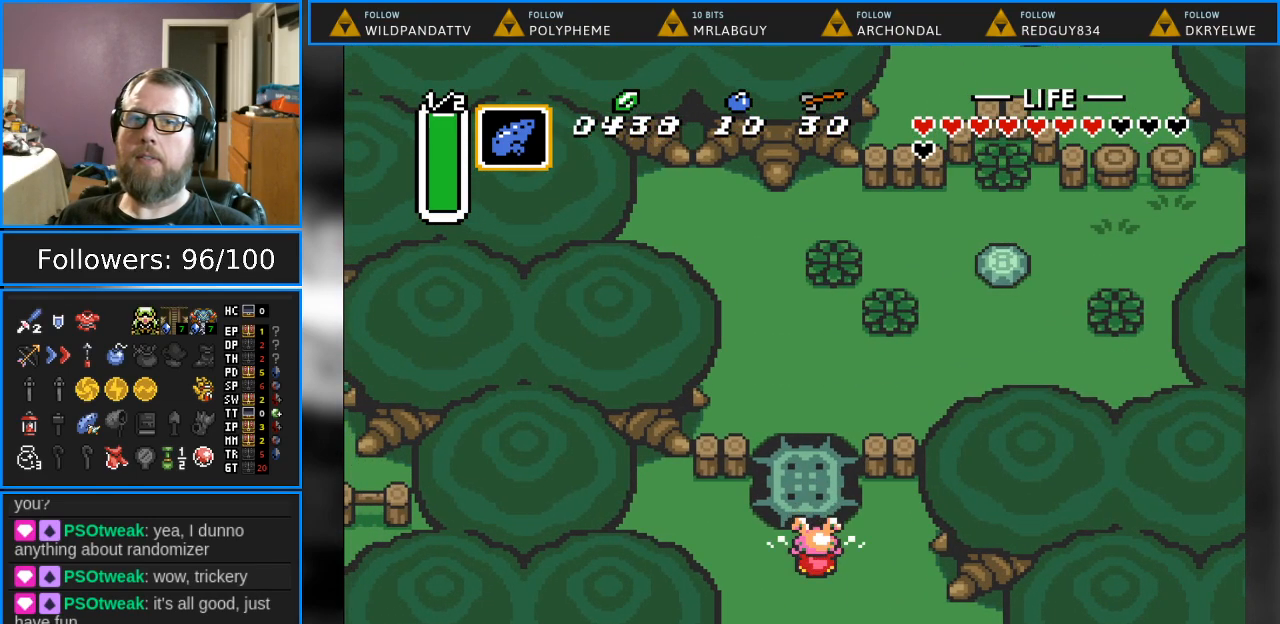
{"buttons": [], "events": []}
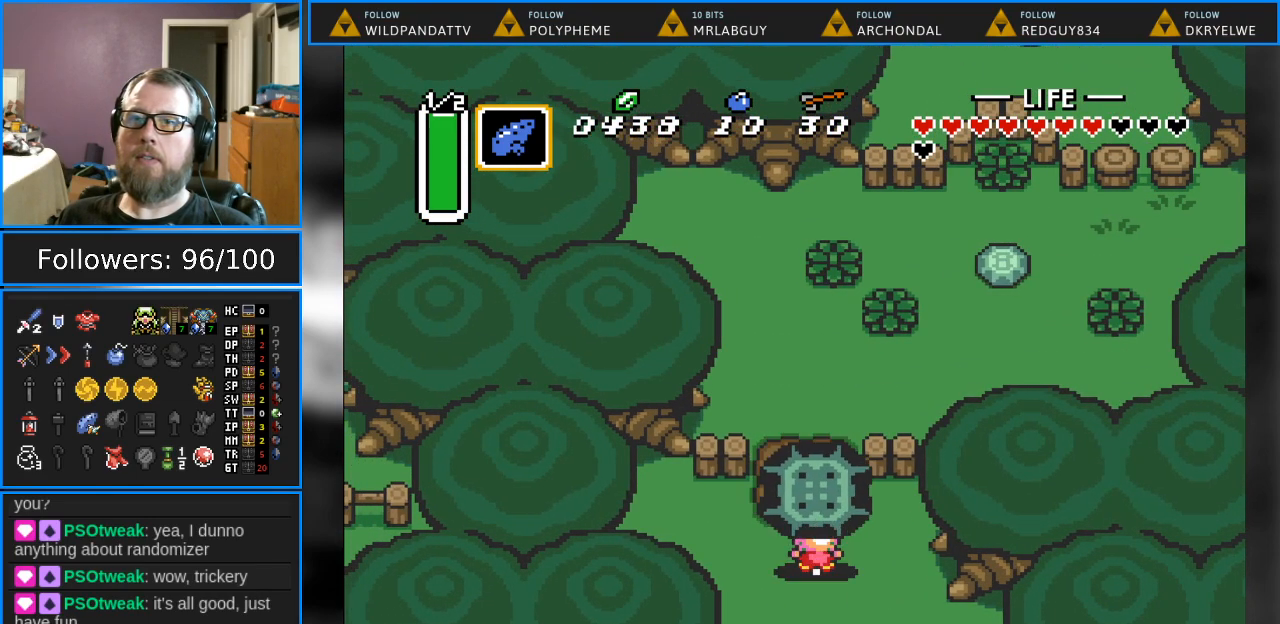
{"buttons": ["A"], "events": [[467, "A", "down"]]}
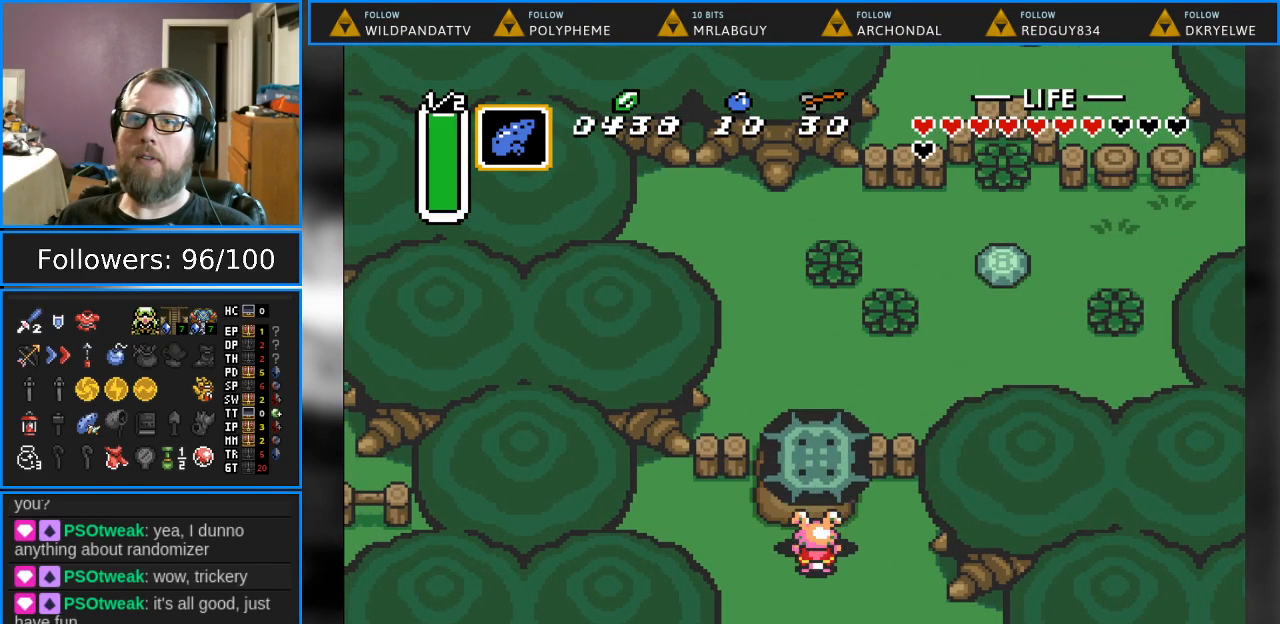
{"buttons": ["DPAD_UP"], "events": [[67, "DPAD_UP", "down"], [100, "A", "up"]]}
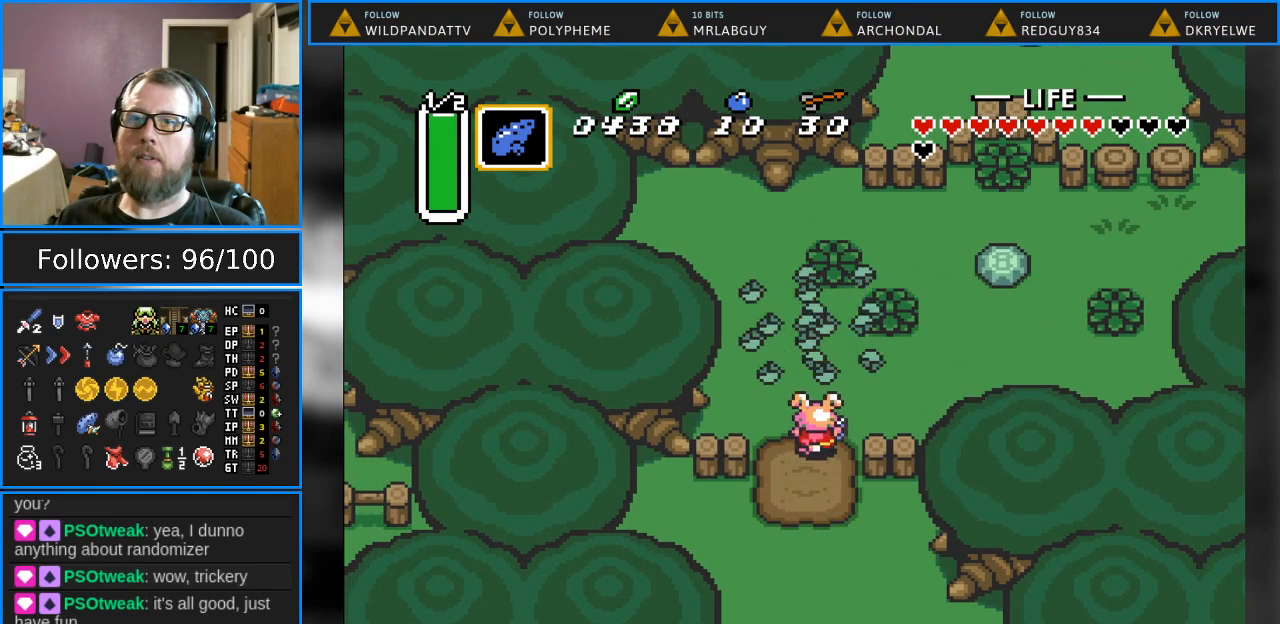
{"buttons": ["DPAD_UP", "DPAD_RIGHT"], "events": [[50, "DPAD_RIGHT", "down"], [250, "DPAD_UP", "up"], [433, "DPAD_UP", "down"]]}
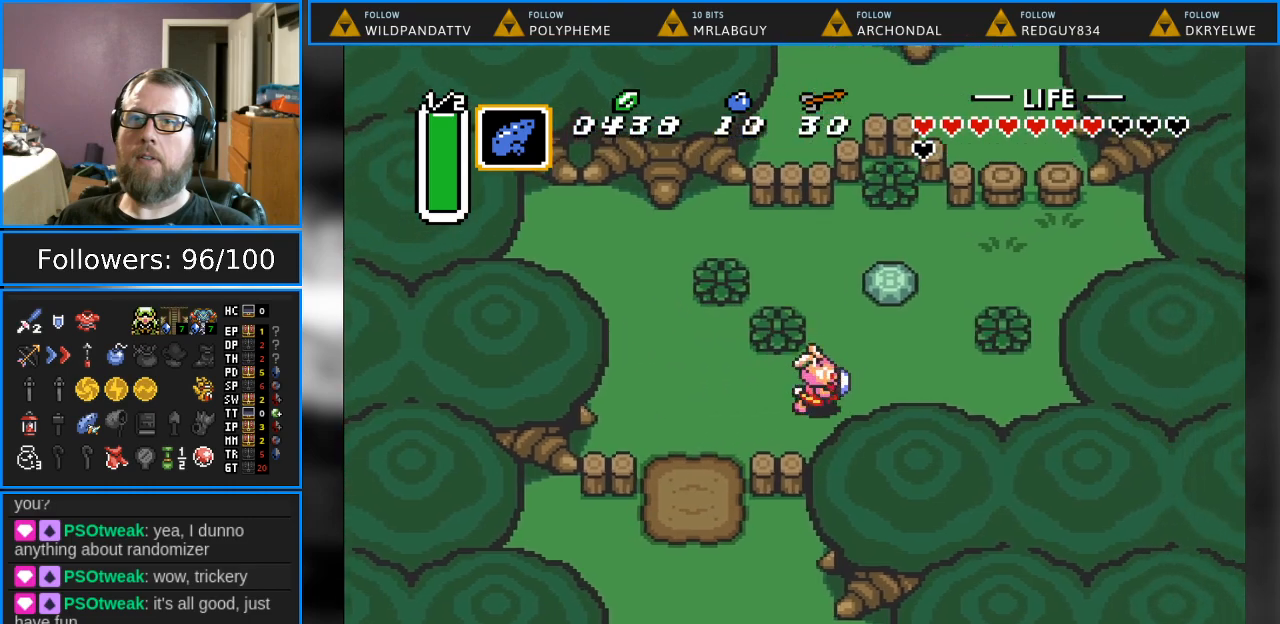
{"buttons": ["A", "DPAD_UP"], "events": [[333, "DPAD_RIGHT", "up"], [400, "A", "down"]]}
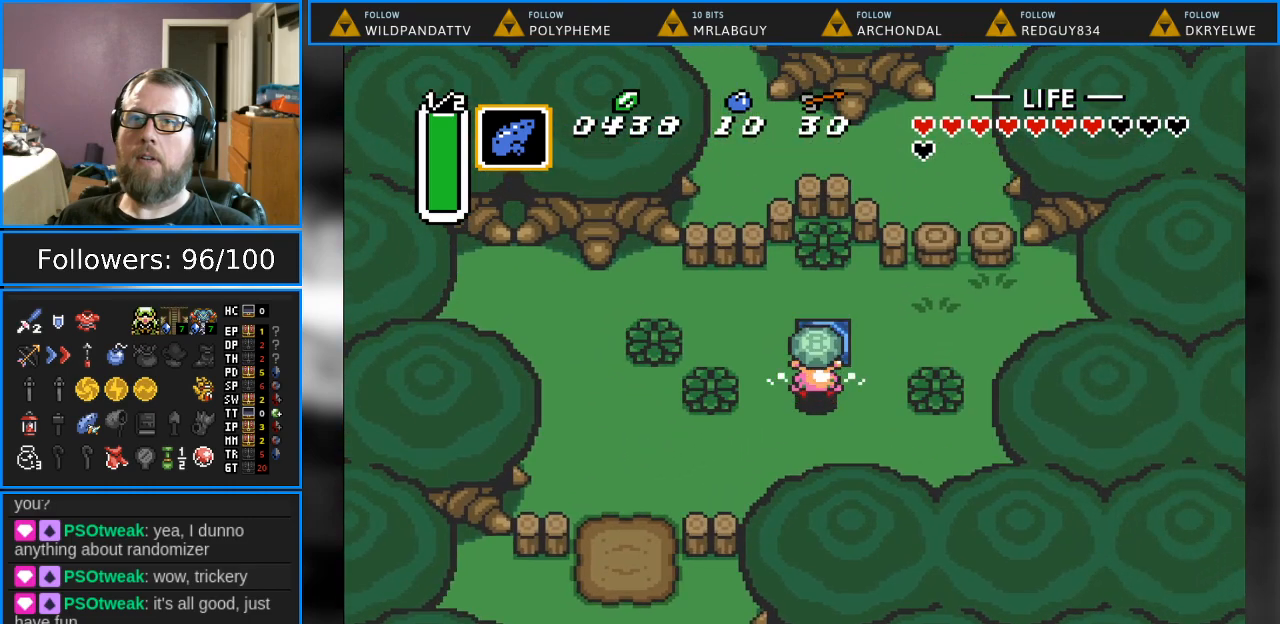
{"buttons": ["A", "DPAD_UP"], "events": [[167, "A", "up"], [383, "A", "down"]]}
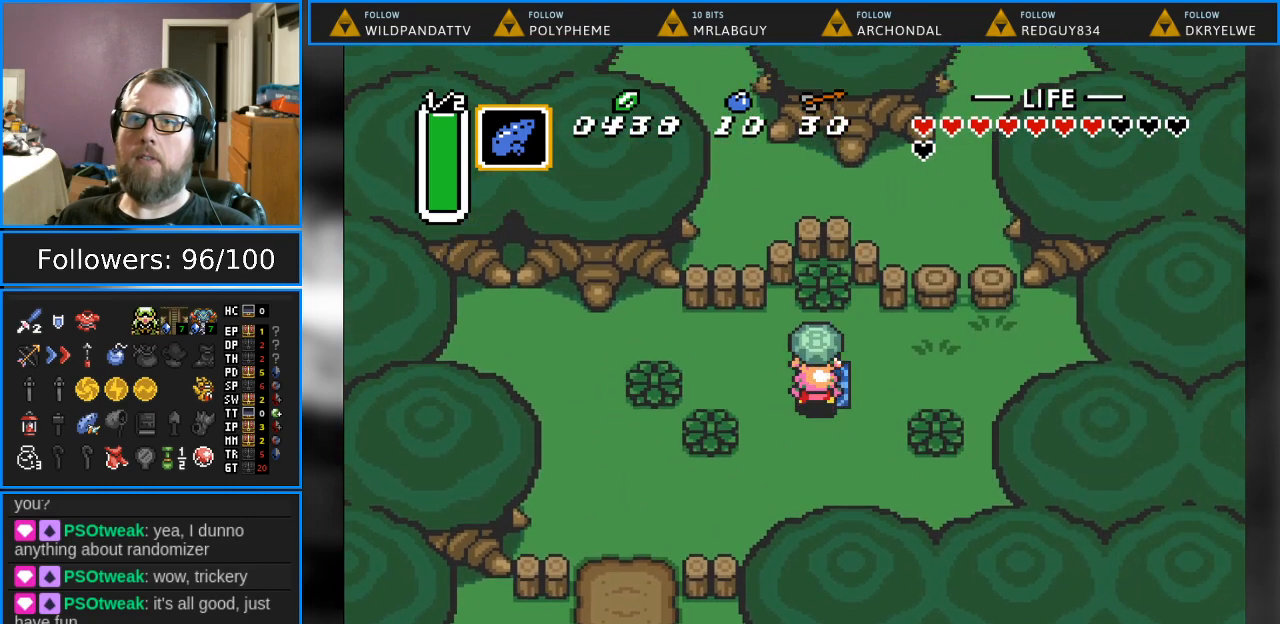
{"buttons": [], "events": [[133, "DPAD_UP", "up"], [250, "A", "up"]]}
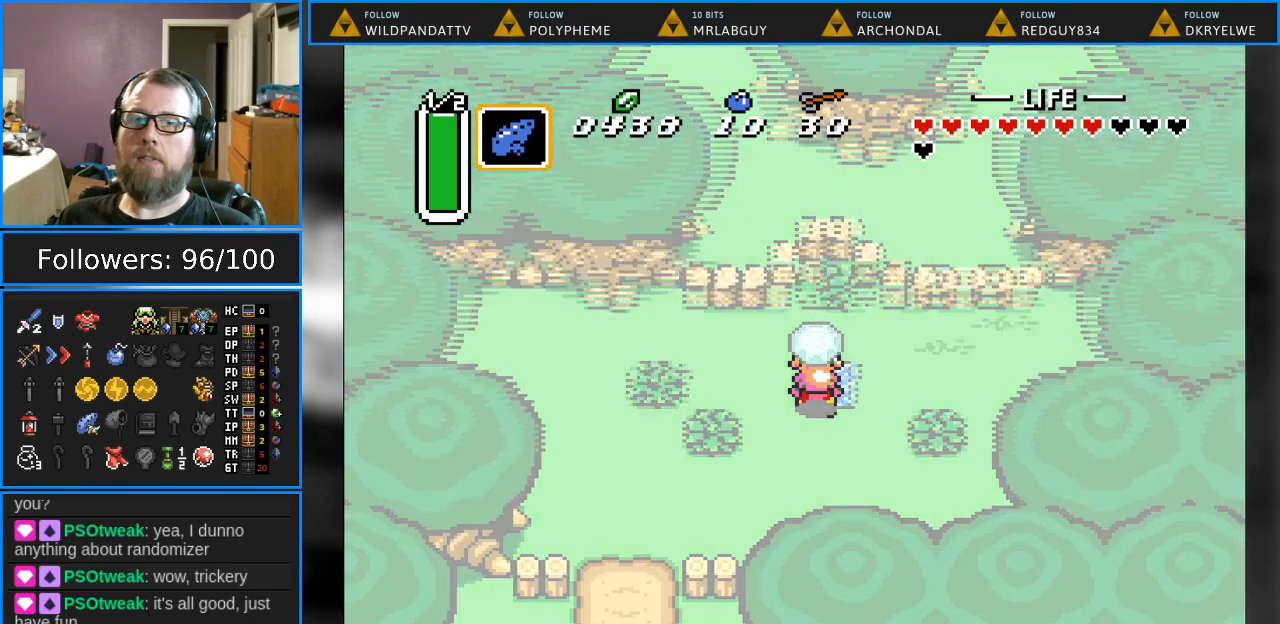
{"buttons": [], "events": []}
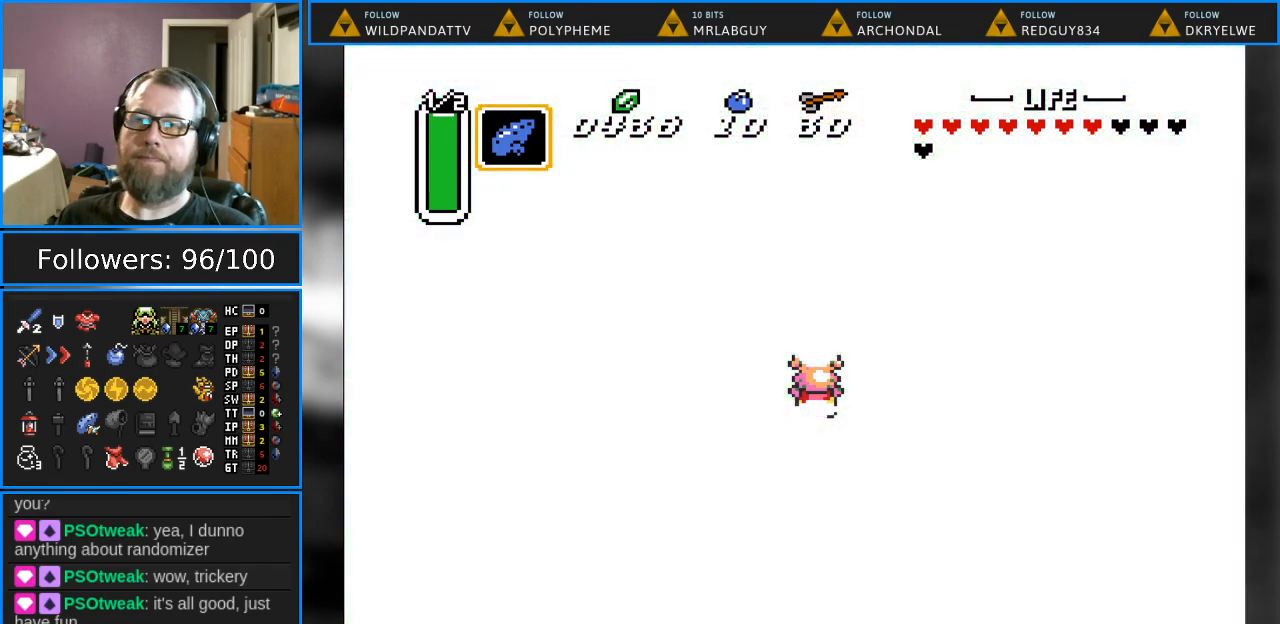
{"buttons": [], "events": []}
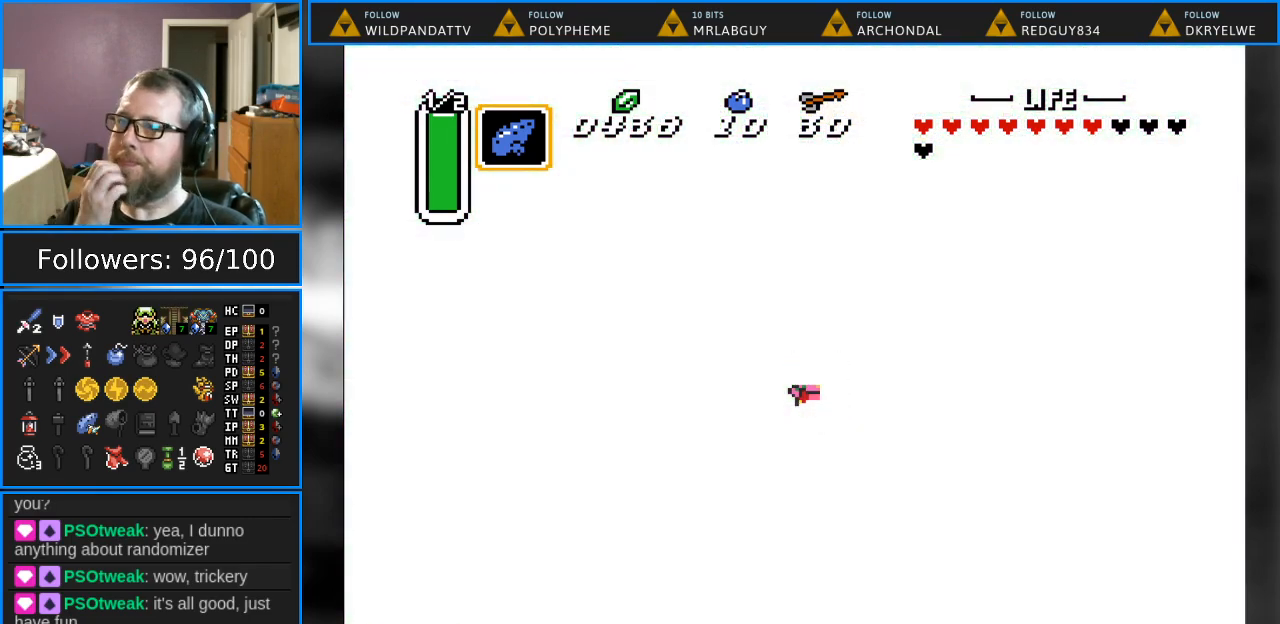
{"buttons": [], "events": []}
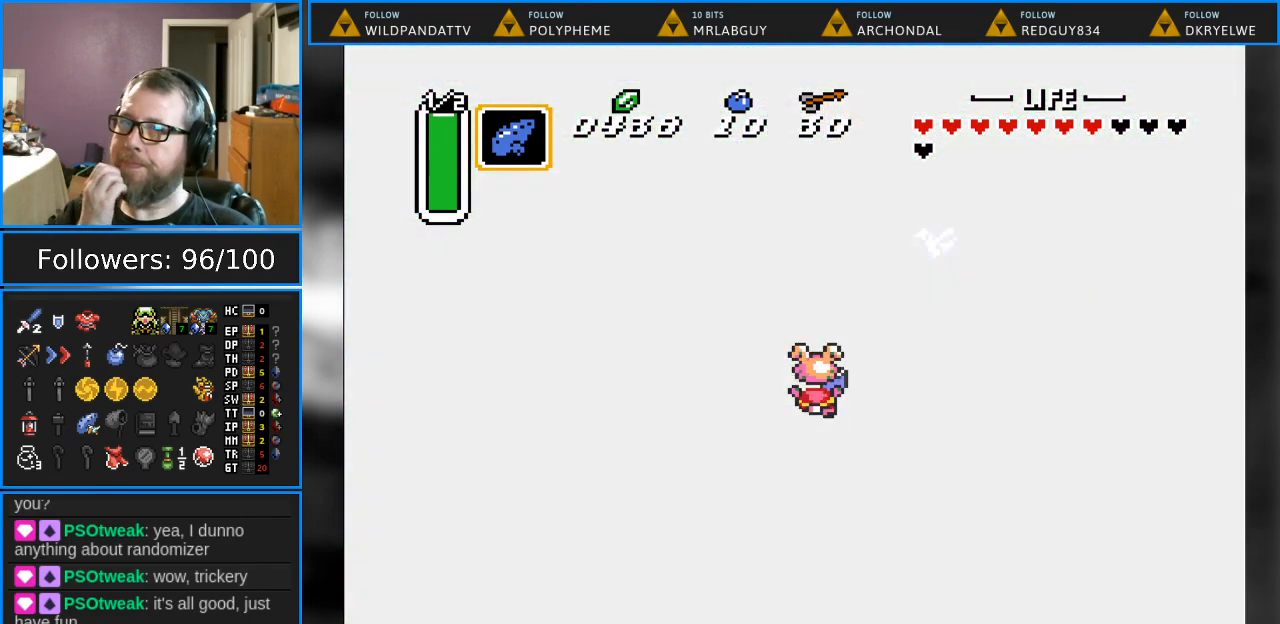
{"buttons": [], "events": []}
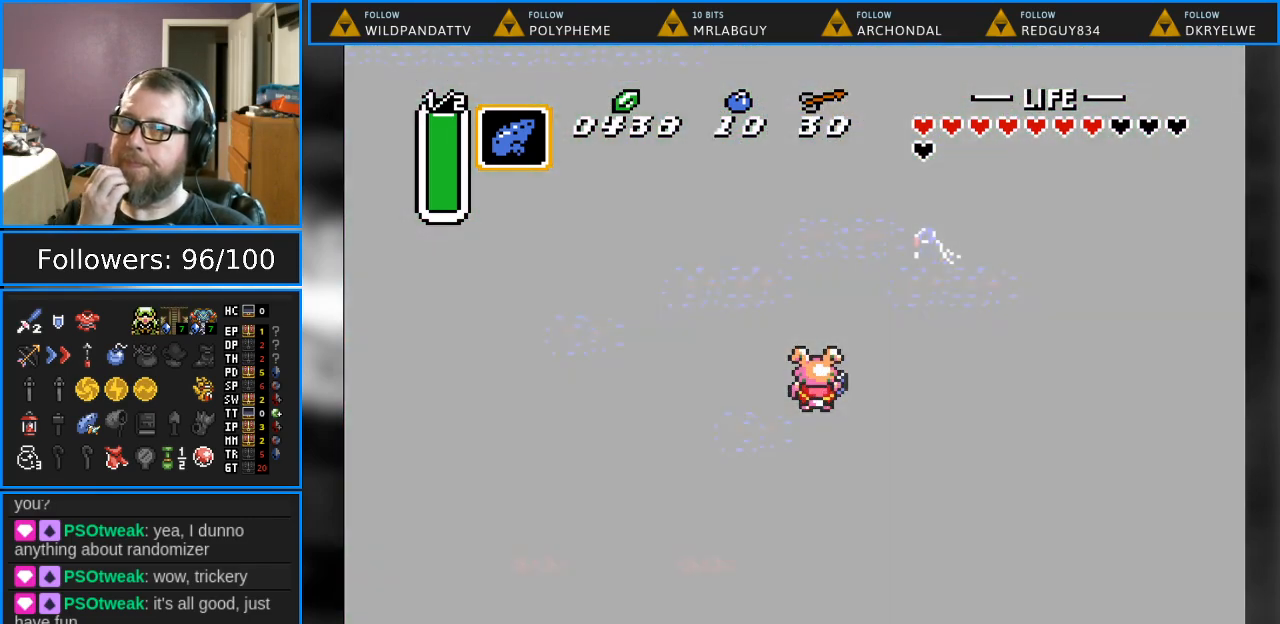
{"buttons": [], "events": []}
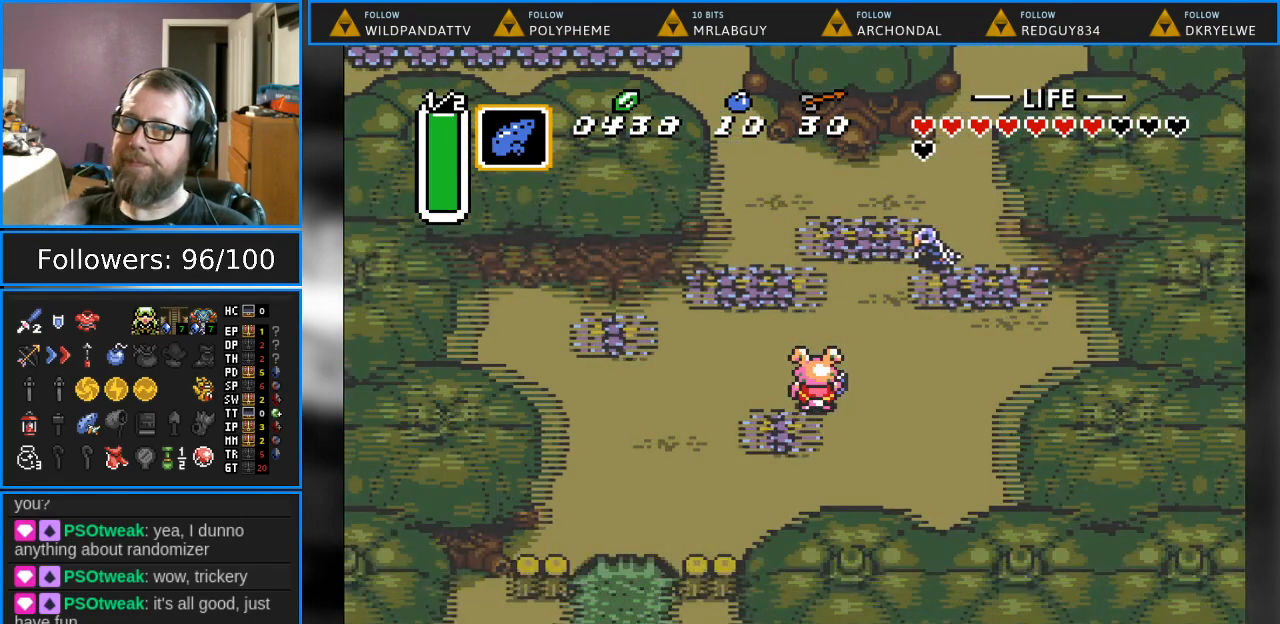
{"buttons": ["DPAD_LEFT"], "events": [[500, "DPAD_LEFT", "down"]]}
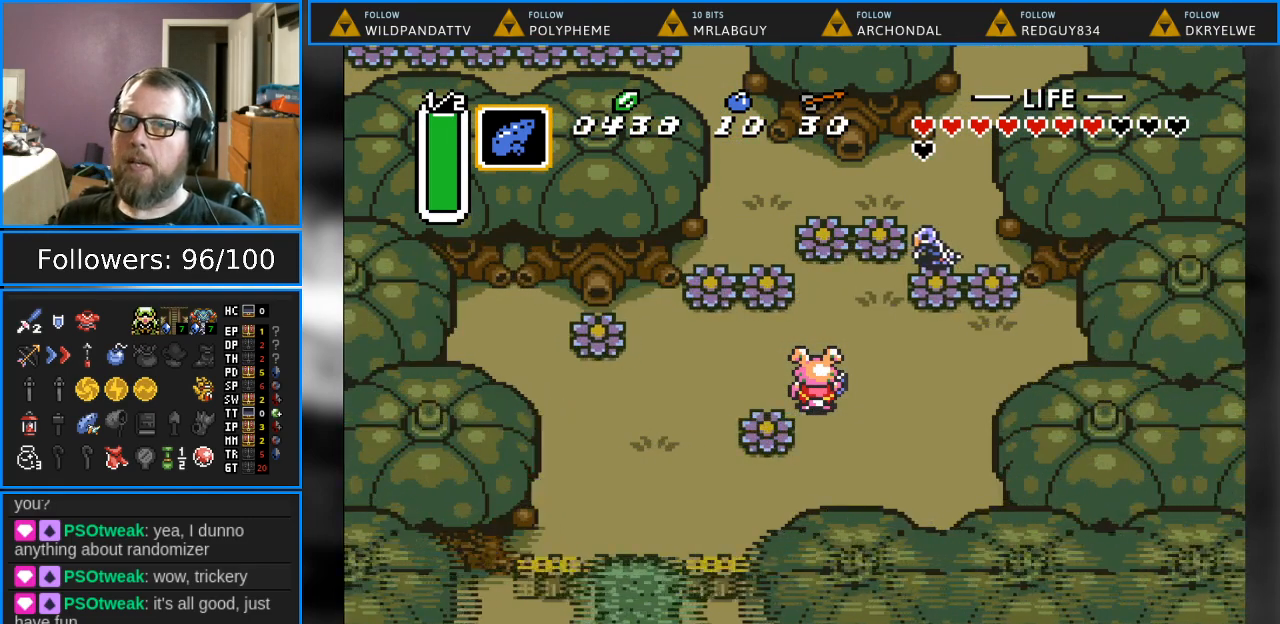
{"buttons": ["DPAD_LEFT"], "events": []}
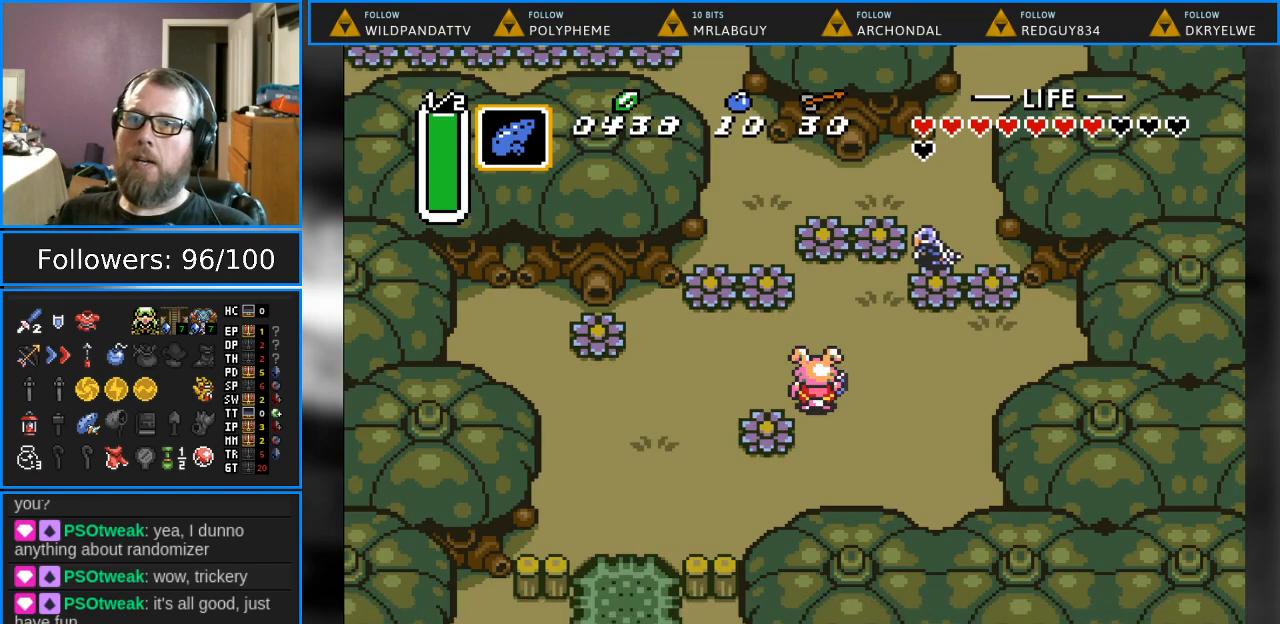
{"buttons": ["DPAD_DOWN", "DPAD_LEFT"], "events": [[500, "DPAD_DOWN", "down"]]}
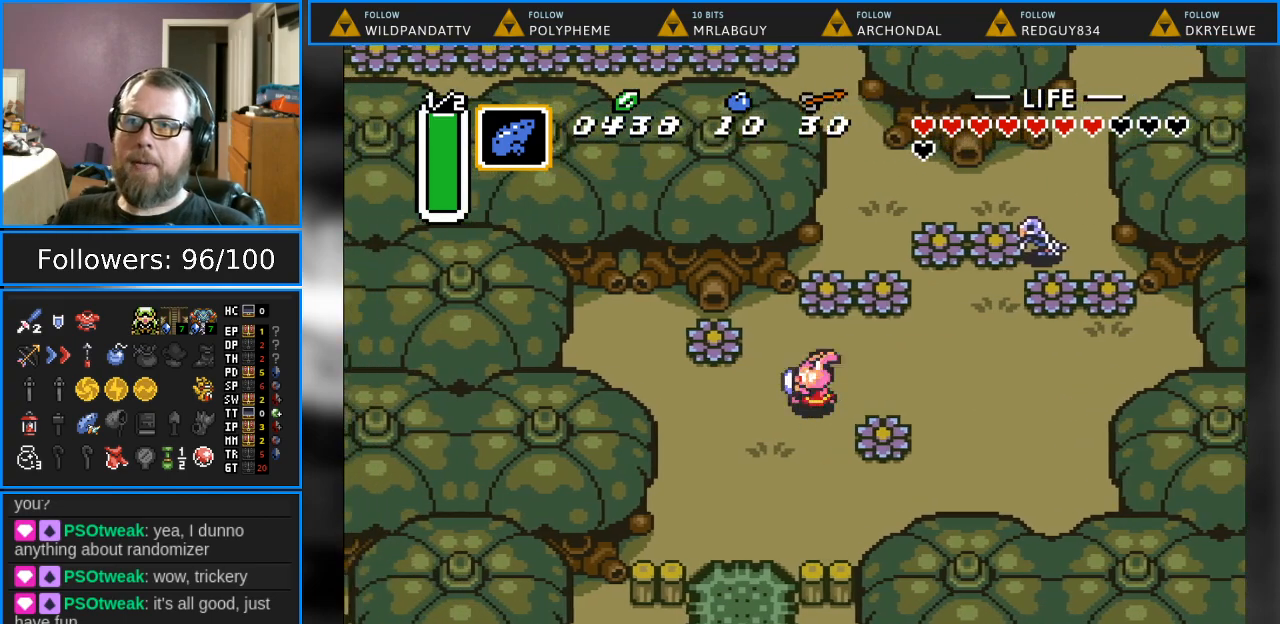
{"buttons": ["DPAD_DOWN", "DPAD_LEFT"], "events": [[233, "DPAD_LEFT", "up"], [500, "DPAD_LEFT", "down"]]}
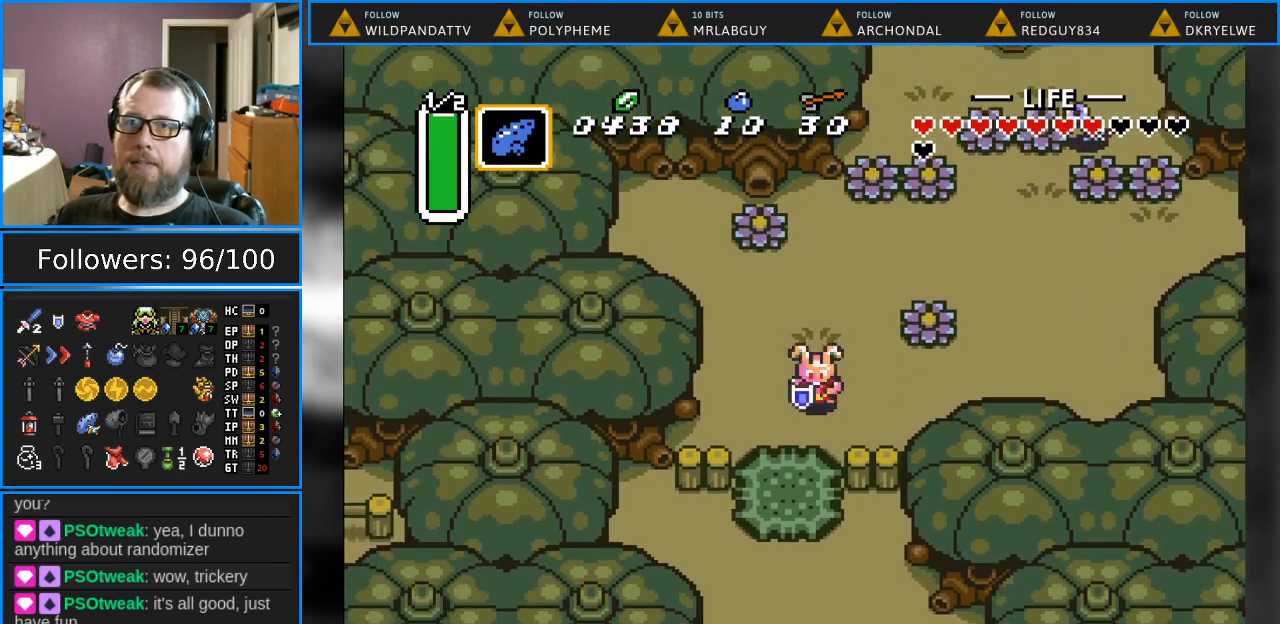
{"buttons": ["A"], "events": [[83, "DPAD_LEFT", "up"], [233, "A", "down"], [450, "DPAD_DOWN", "up"]]}